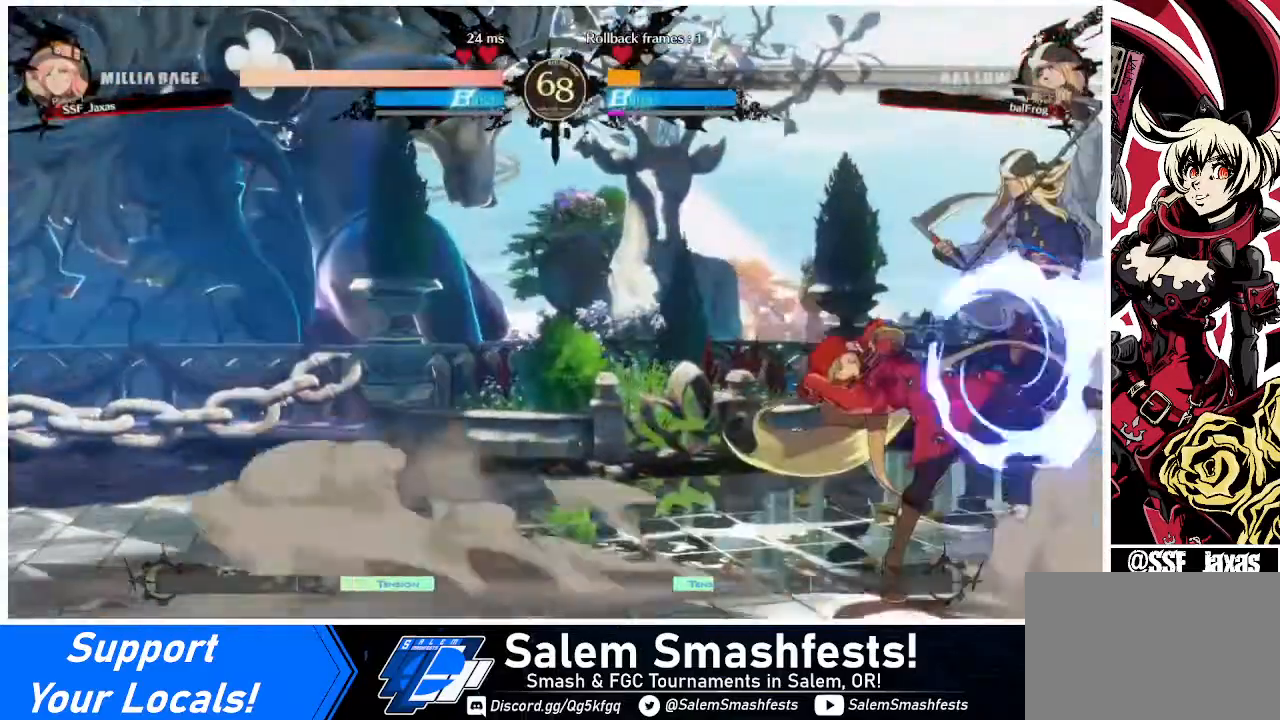
Gameplay with a controller (arcade stick); each line is a JSON object with the inputs held at the frame after it. "events" lists button and stick changes between this image and that frame as [ms after this image, input, new state], when the widget could be followed in between. Not read: L3 R3 other_buttons.
{"buttons": [], "events": [[320, "SQUARE", "down"], [440, "SQUARE", "up"]]}
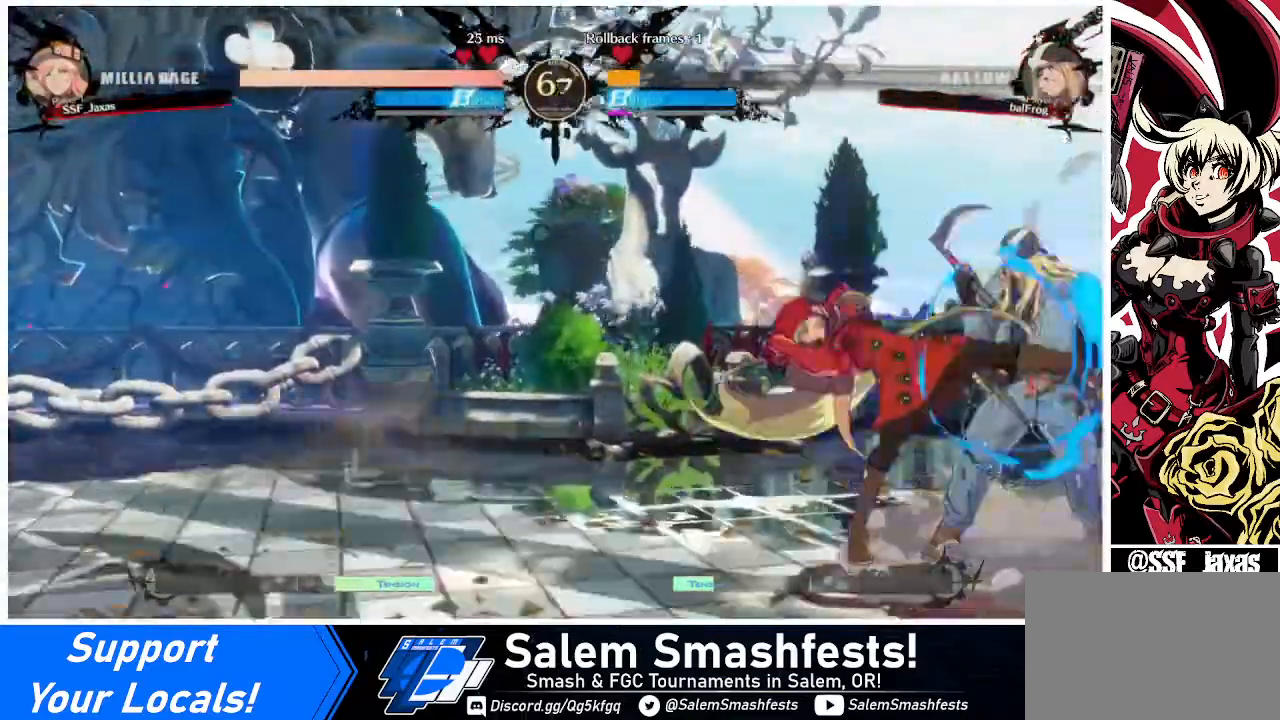
{"buttons": ["SQUARE"], "events": [[440, "SQUARE", "down"]]}
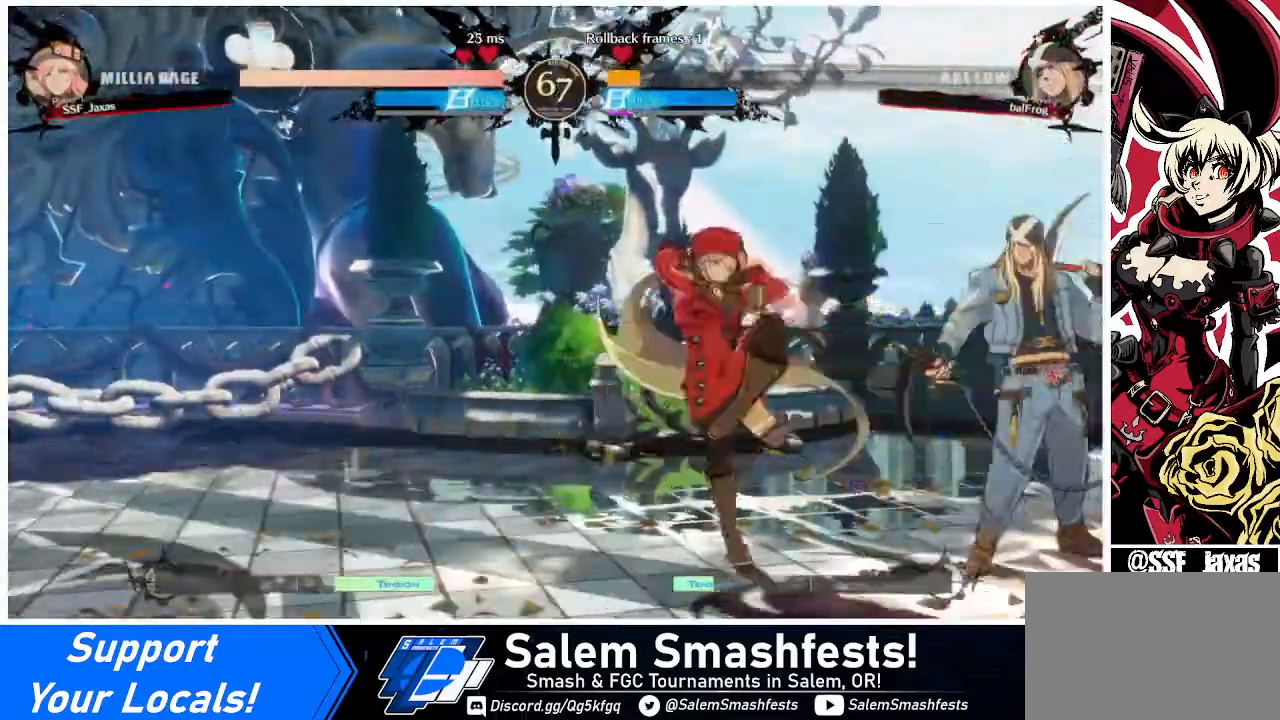
{"buttons": ["DPAD_DOWN"], "events": [[40, "SQUARE", "up"], [160, "DPAD_DOWN", "down"], [320, "R1", "down"], [440, "R1", "up"]]}
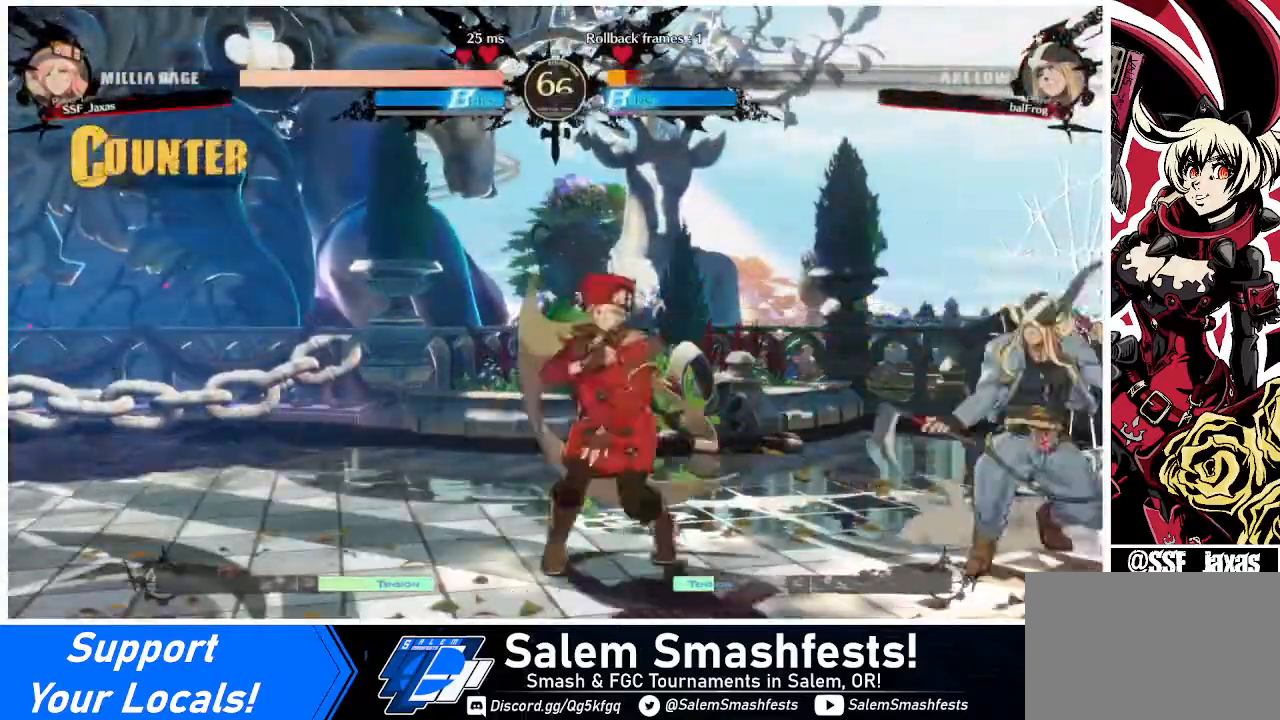
{"buttons": ["DPAD_DOWN", "DPAD_LEFT"], "events": [[120, "DPAD_DOWN", "up"], [160, "DPAD_RIGHT", "down"], [240, "DPAD_RIGHT", "up"], [360, "DPAD_DOWN", "down"], [360, "DPAD_LEFT", "down"], [400, "SQUARE", "down"], [400, "TRIANGLE", "down"], [440, "SQUARE", "up"], [440, "TRIANGLE", "up"]]}
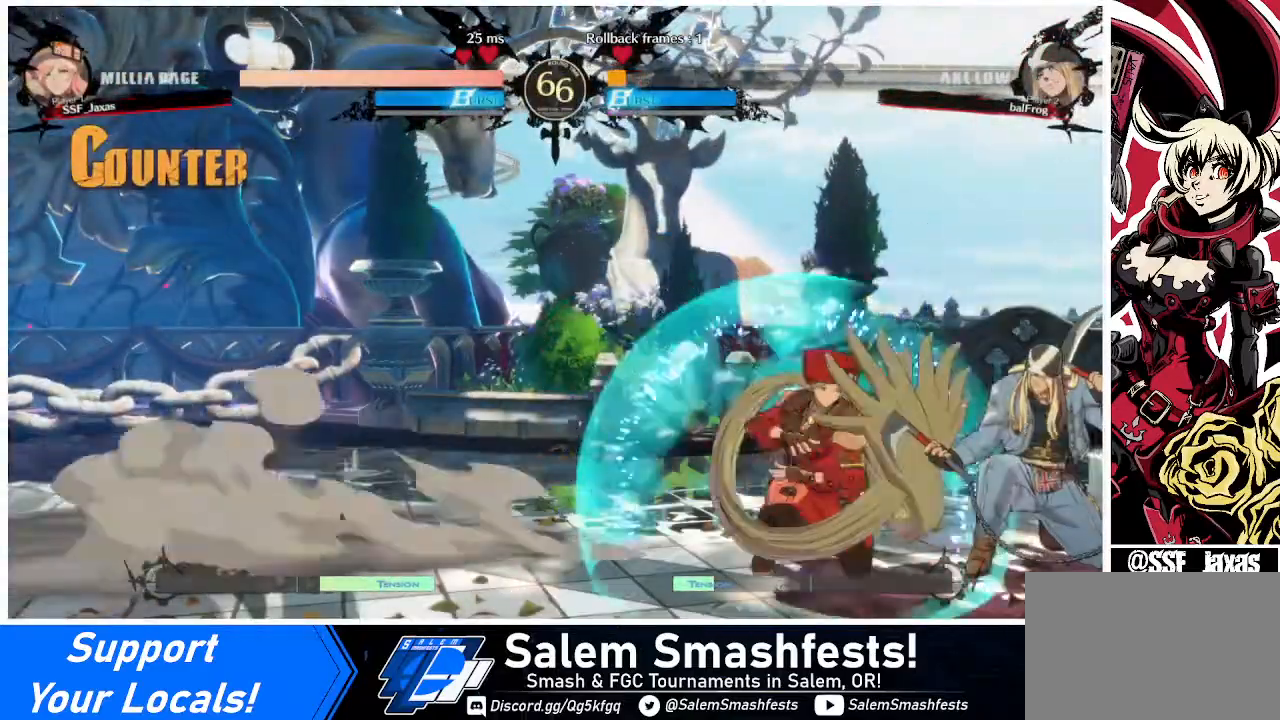
{"buttons": ["R2", "DPAD_DOWN"], "events": [[240, "SQUARE", "down"], [360, "SQUARE", "up"], [400, "DPAD_LEFT", "up"], [520, "R2", "down"]]}
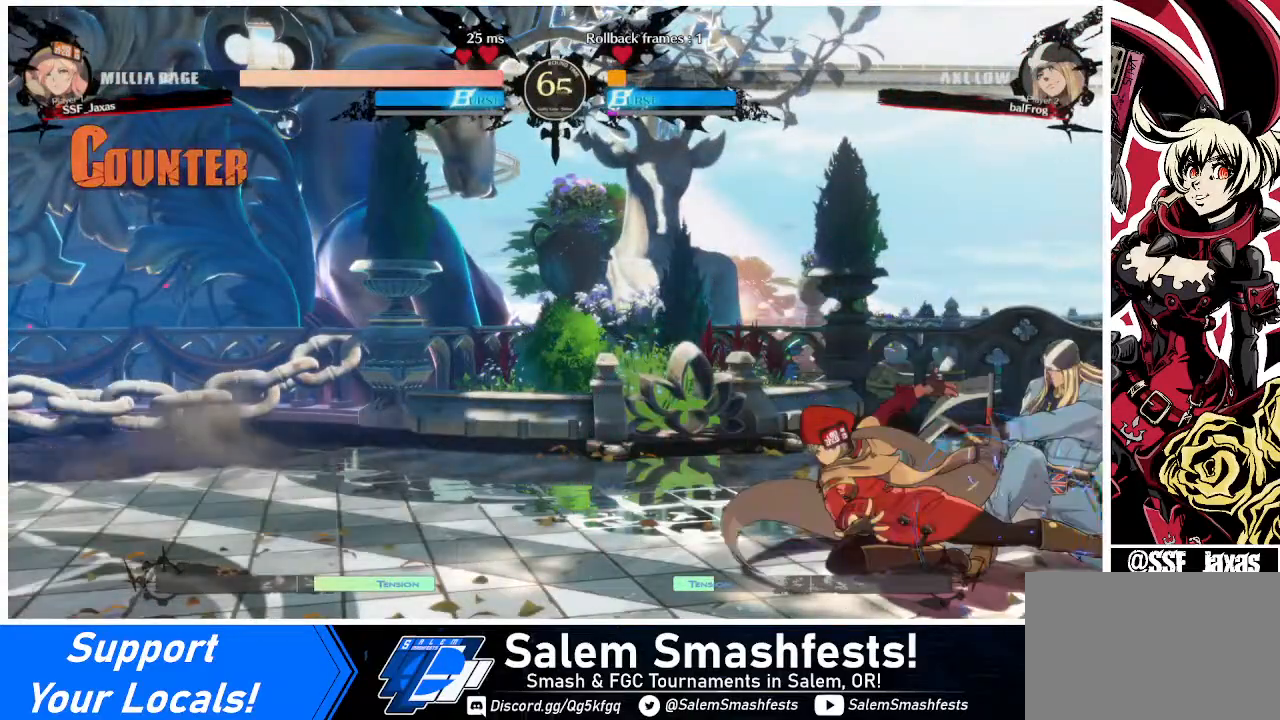
{"buttons": [], "events": [[120, "R2", "up"], [160, "DPAD_DOWN", "up"]]}
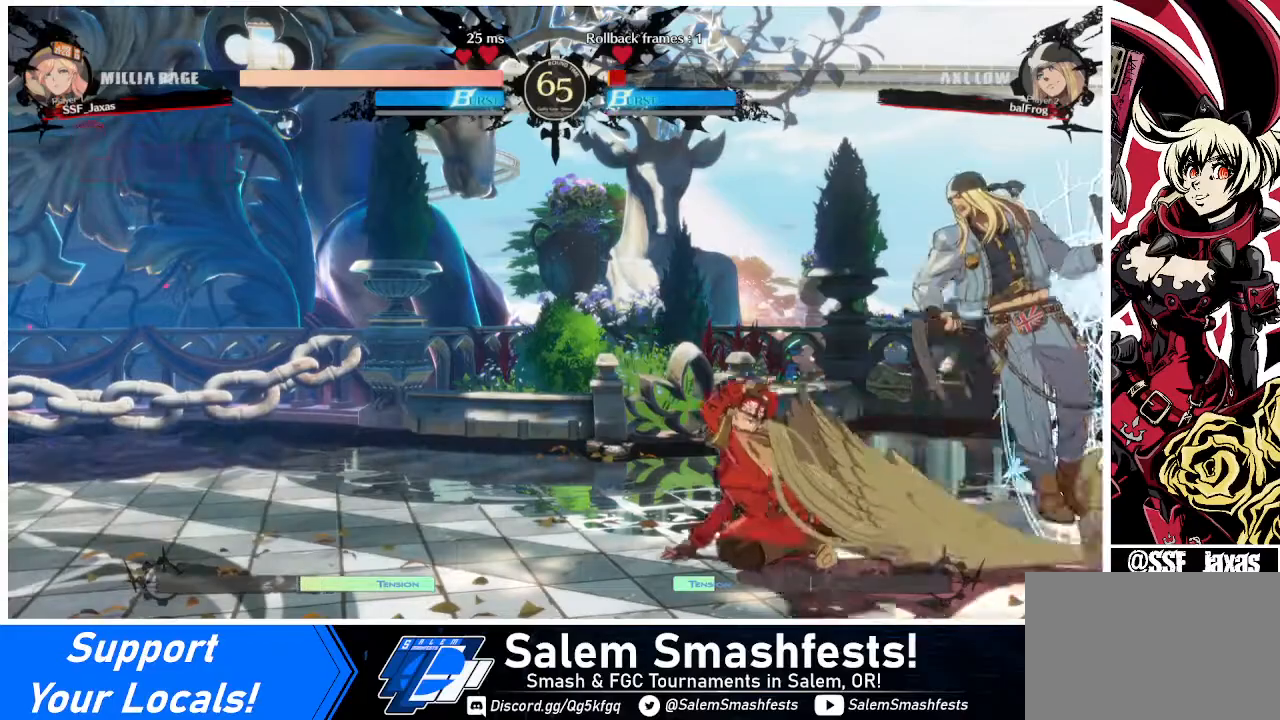
{"buttons": ["DPAD_RIGHT"], "events": [[40, "DPAD_DOWN", "down"], [80, "DPAD_RIGHT", "down"], [80, "TRIANGLE", "down"], [120, "DPAD_DOWN", "up"], [200, "TRIANGLE", "up"]]}
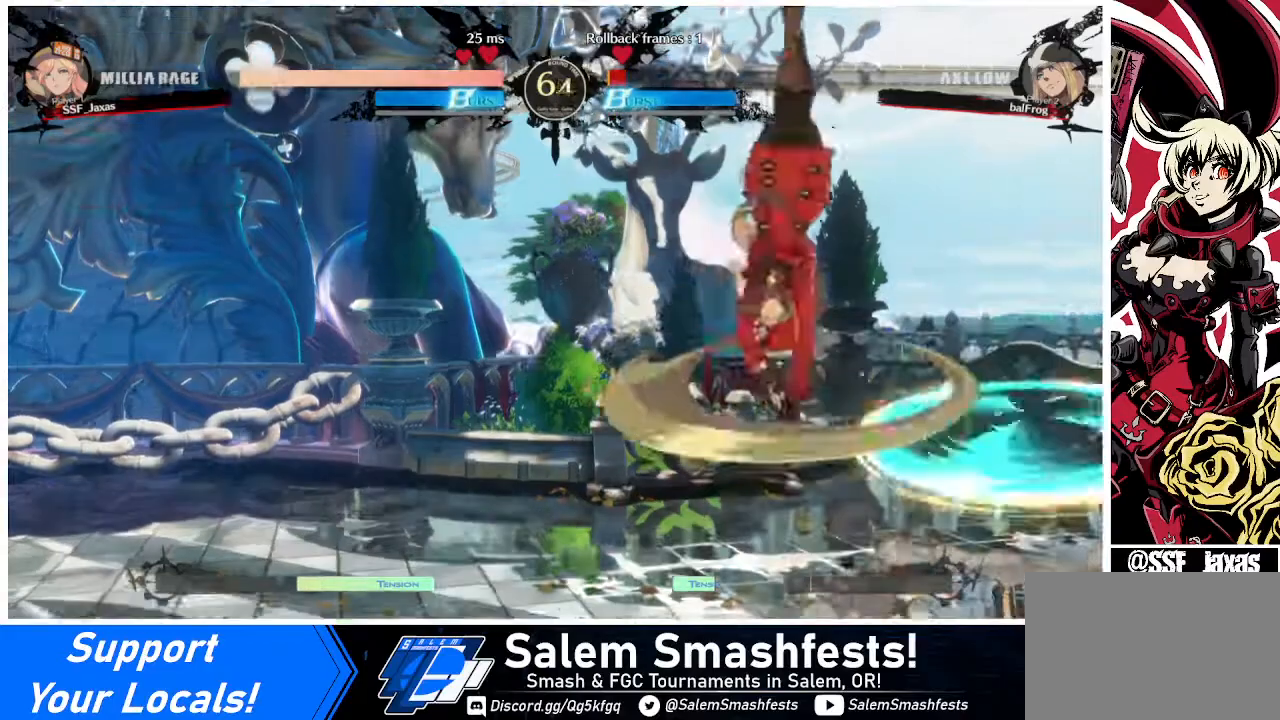
{"buttons": ["DPAD_UP", "DPAD_RIGHT"], "events": [[120, "DPAD_RIGHT", "up"], [200, "DPAD_LEFT", "down"], [400, "DPAD_LEFT", "up"], [400, "DPAD_RIGHT", "down"], [400, "DPAD_UP", "down"]]}
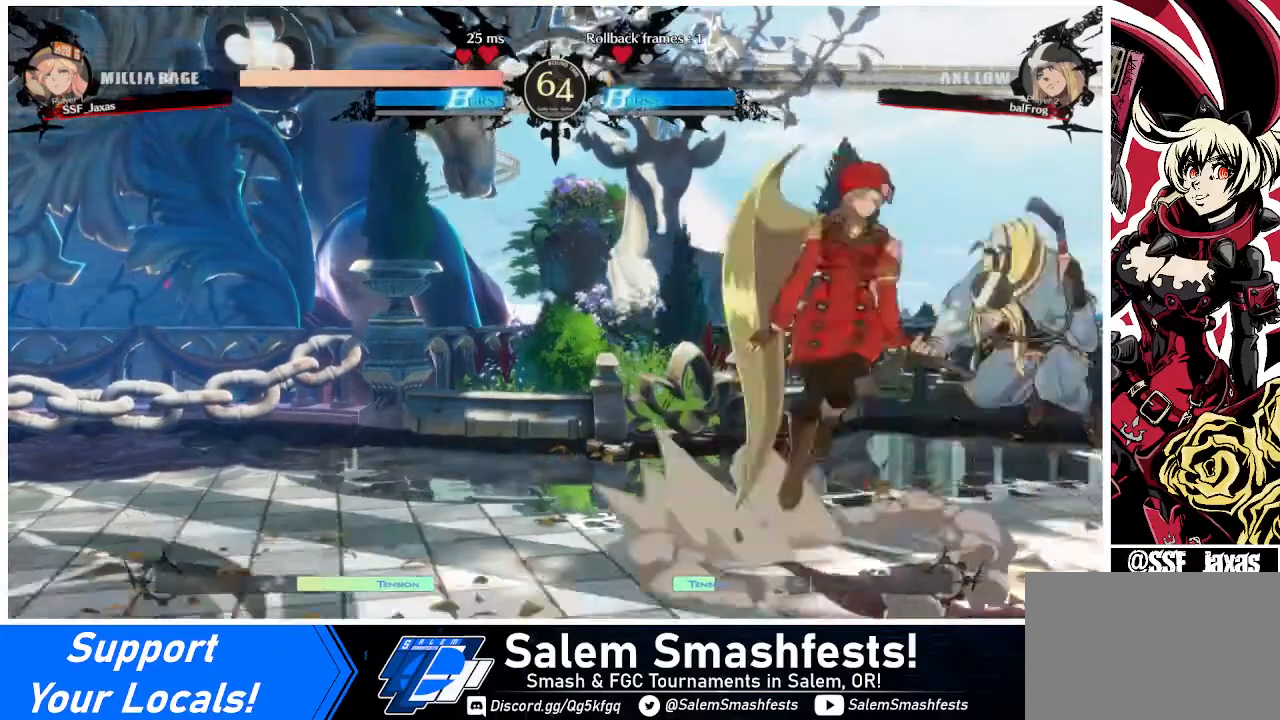
{"buttons": ["DPAD_RIGHT"], "events": [[40, "DPAD_UP", "up"], [120, "DPAD_RIGHT", "up"], [360, "DPAD_LEFT", "down"], [520, "DPAD_LEFT", "up"], [520, "DPAD_RIGHT", "down"]]}
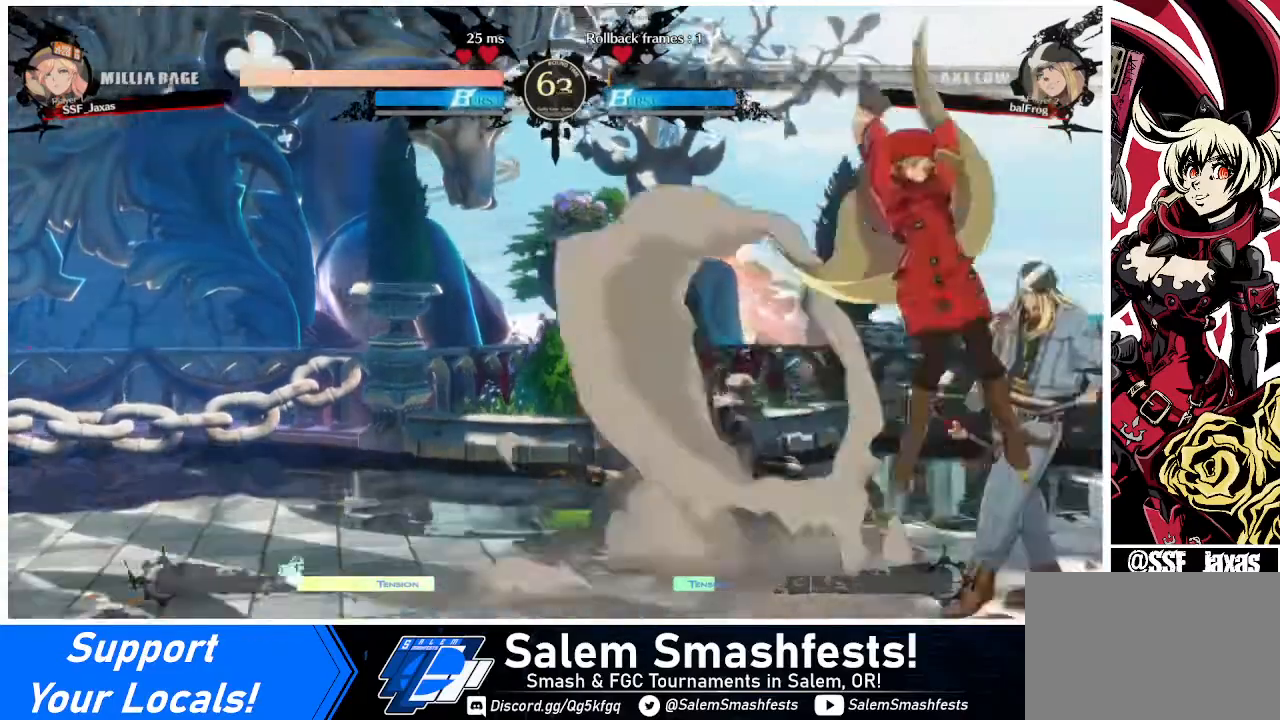
{"buttons": [], "events": [[120, "R2", "down"], [160, "R2", "up"], [240, "DPAD_RIGHT", "up"]]}
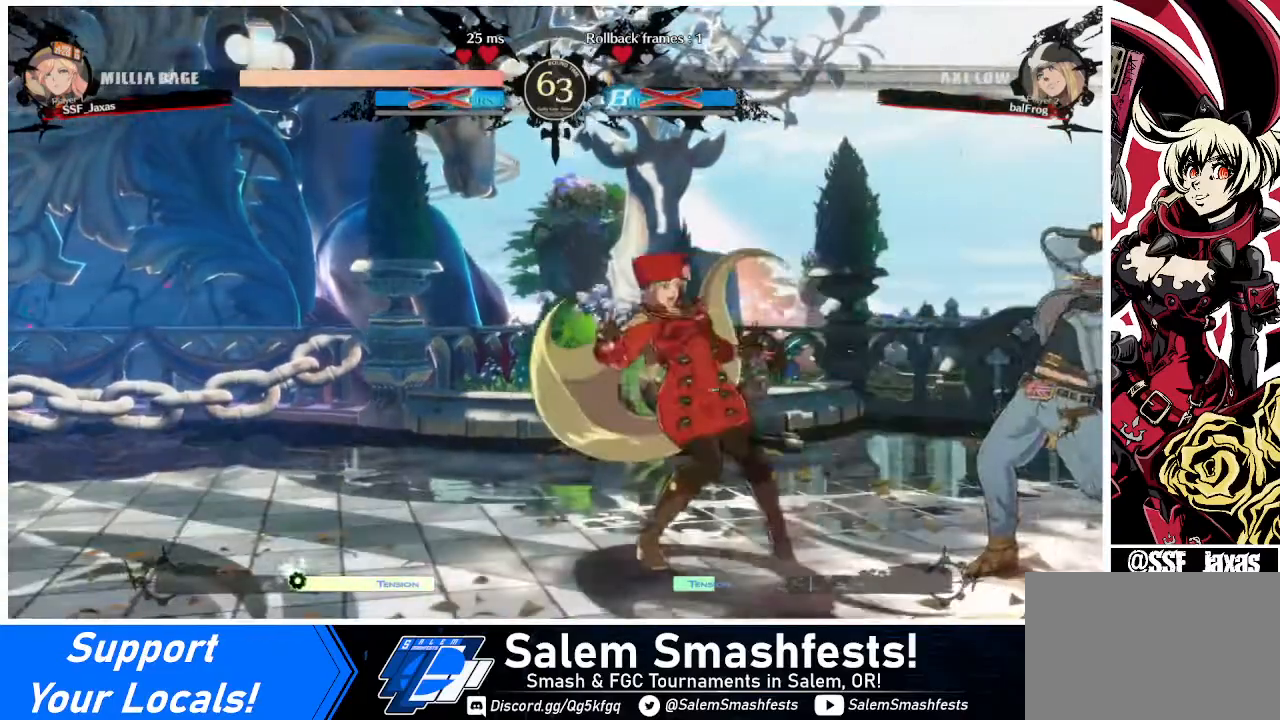
{"buttons": [], "events": [[200, "DPAD_LEFT", "down"], [280, "DPAD_LEFT", "up"], [320, "DPAD_LEFT", "down"], [480, "DPAD_LEFT", "up"]]}
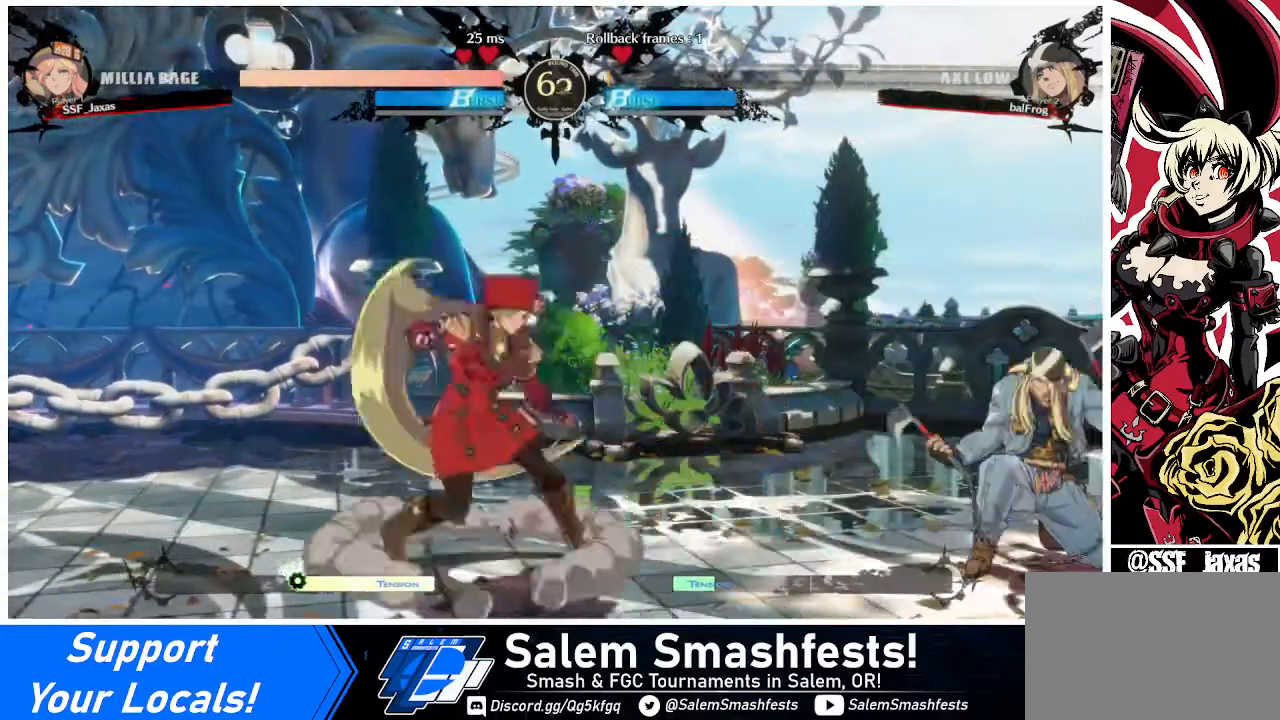
{"buttons": ["DPAD_DOWN", "DPAD_LEFT"], "events": [[40, "DPAD_RIGHT", "down"], [320, "DPAD_DOWN", "down"], [320, "DPAD_RIGHT", "up"], [360, "DPAD_LEFT", "down"], [360, "SQUARE", "down"], [360, "TRIANGLE", "down"], [440, "SQUARE", "up"], [440, "TRIANGLE", "up"]]}
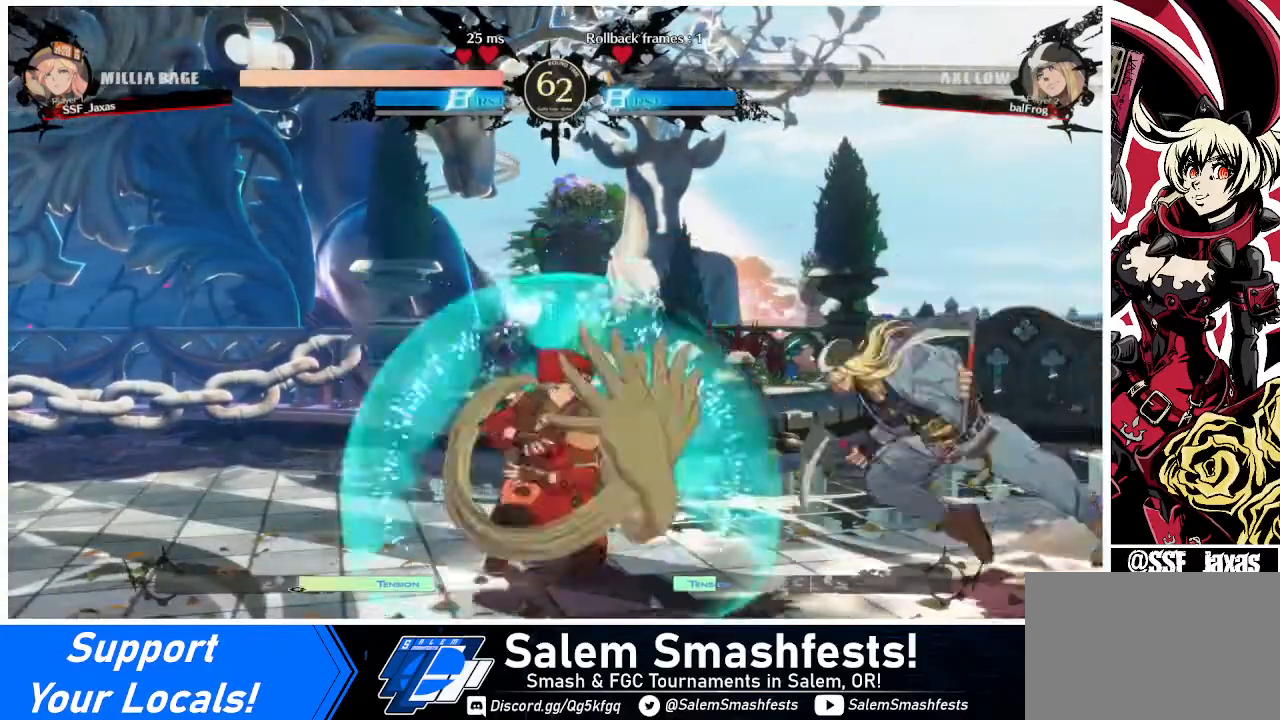
{"buttons": ["DPAD_DOWN", "DPAD_LEFT"], "events": [[40, "DPAD_DOWN", "up"], [280, "DPAD_DOWN", "down"]]}
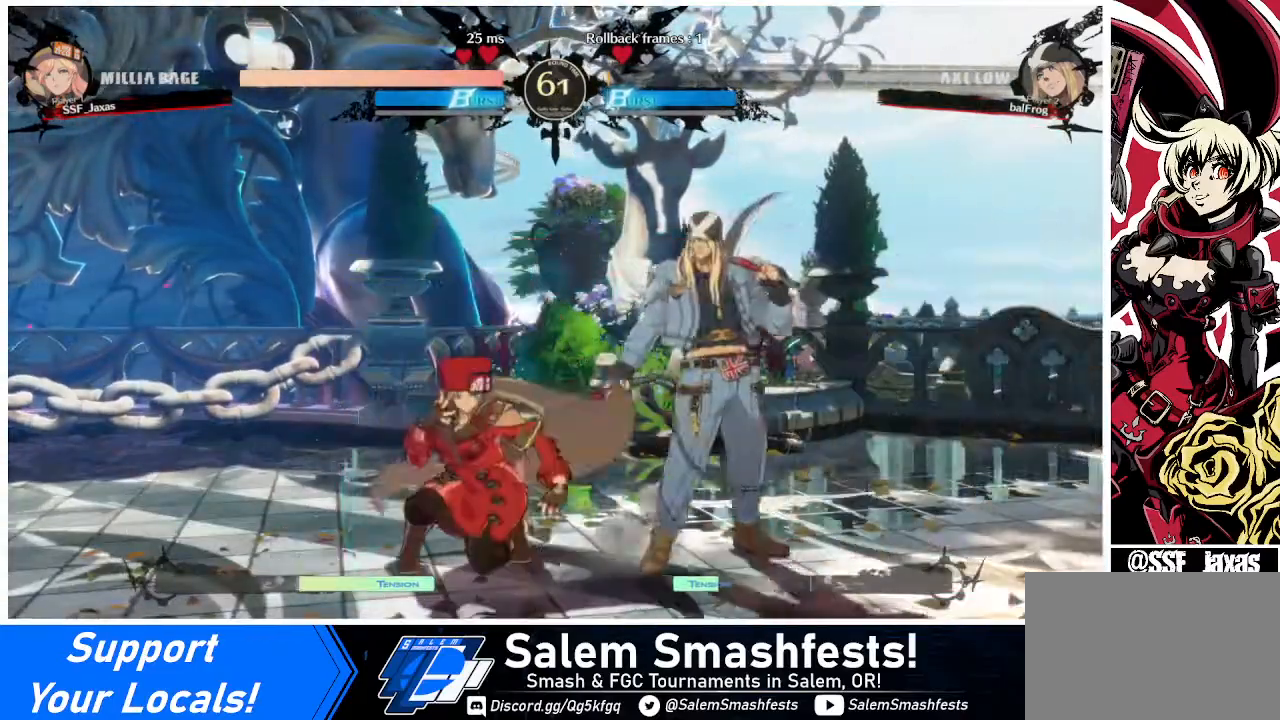
{"buttons": ["DPAD_DOWN", "DPAD_LEFT"], "events": [[160, "SQUARE", "down"], [240, "SQUARE", "up"], [360, "R2", "down"], [480, "R2", "up"]]}
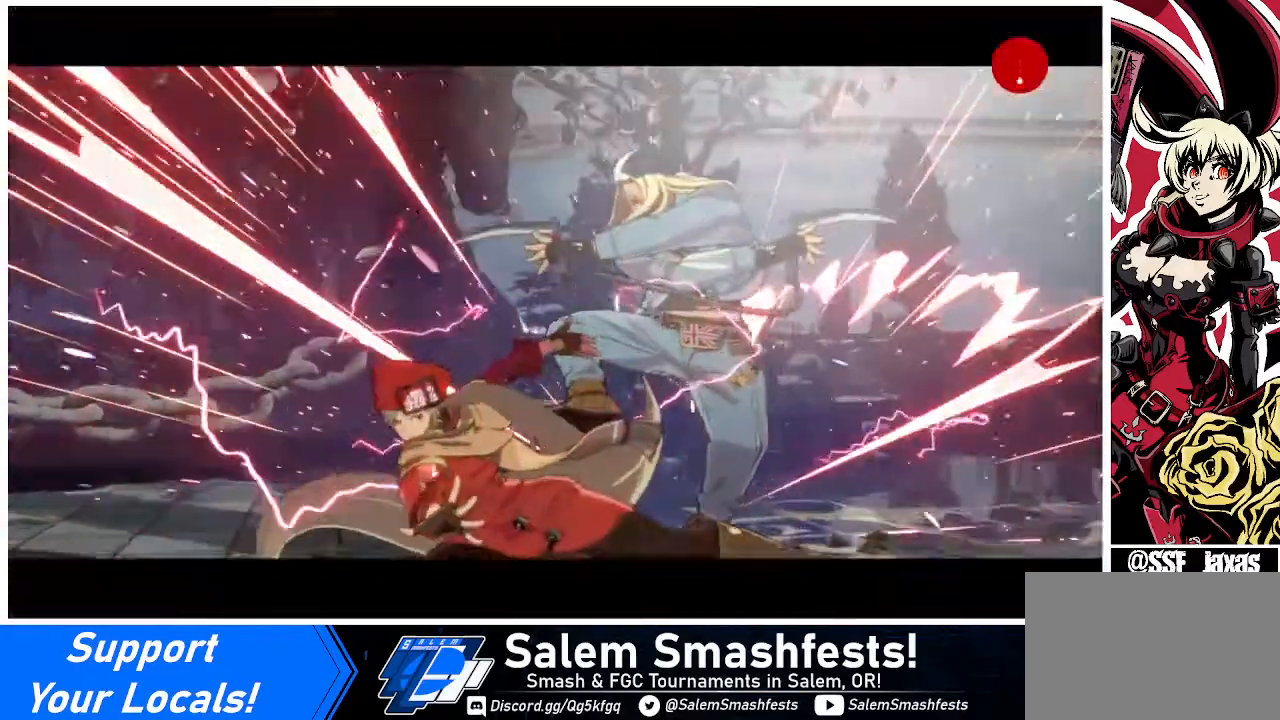
{"buttons": [], "events": [[40, "DPAD_DOWN", "up"], [40, "DPAD_LEFT", "up"]]}
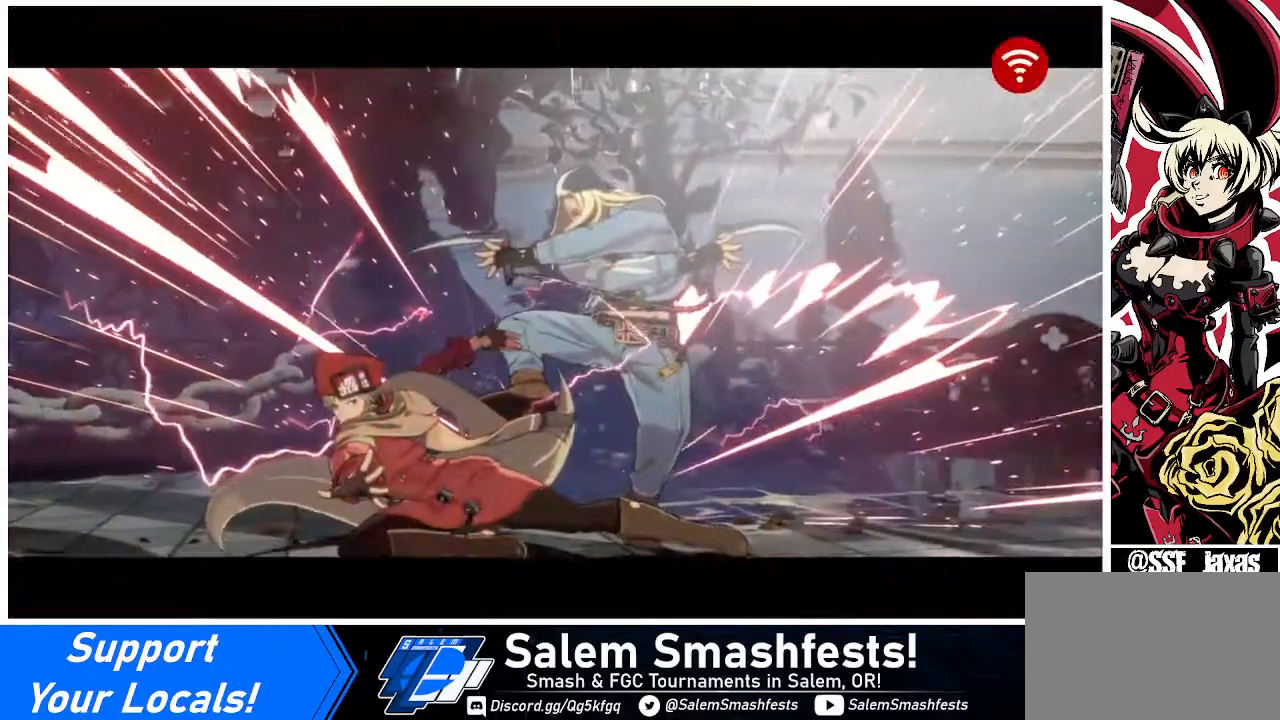
{"buttons": [], "events": []}
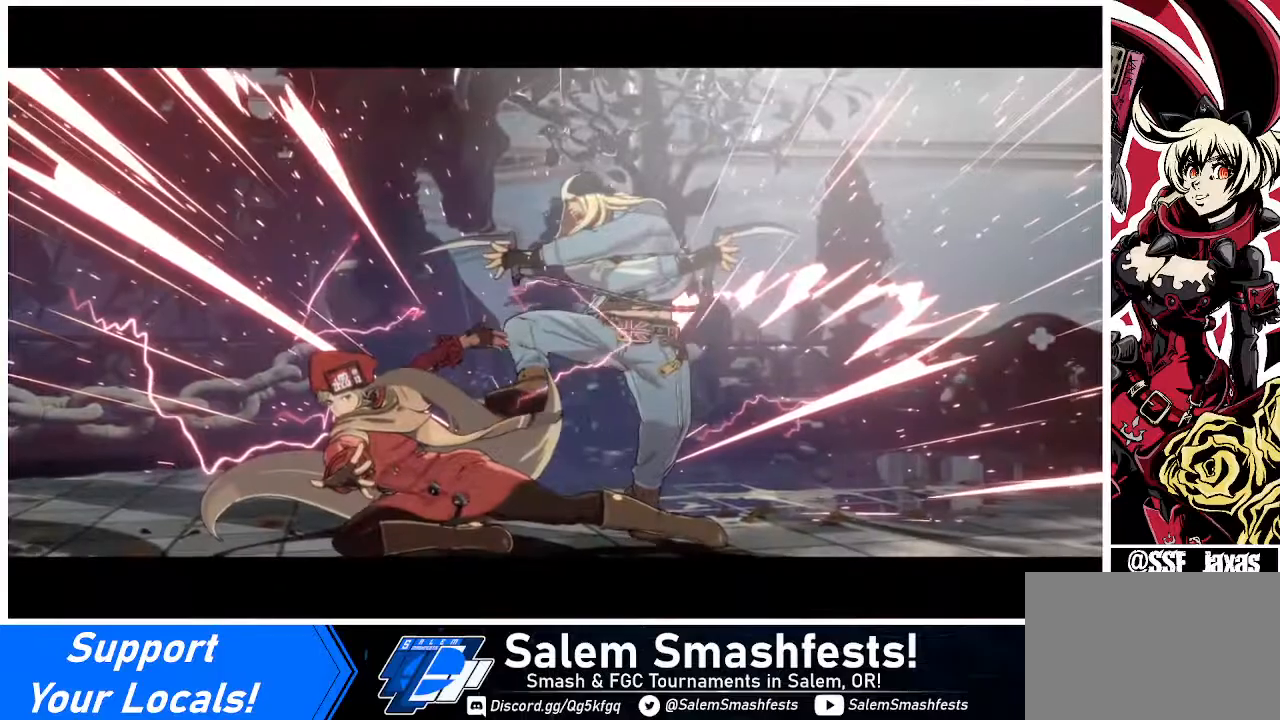
{"buttons": [], "events": []}
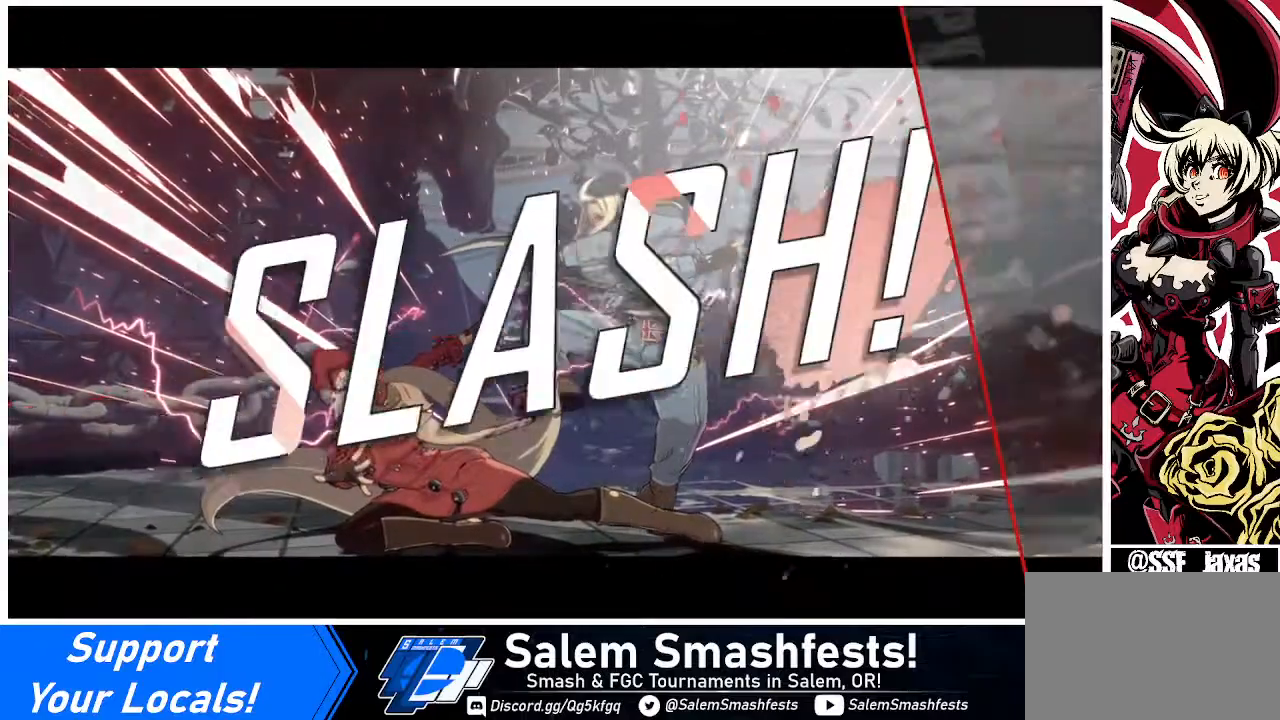
{"buttons": [], "events": []}
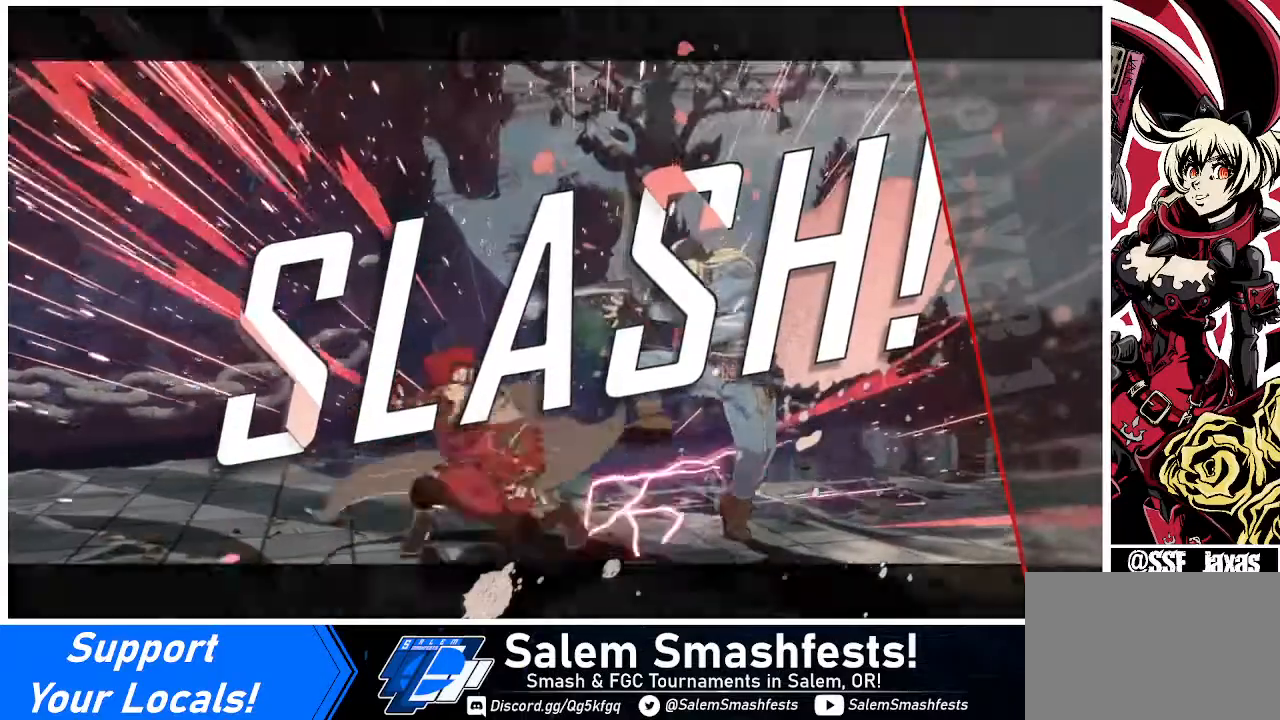
{"buttons": [], "events": []}
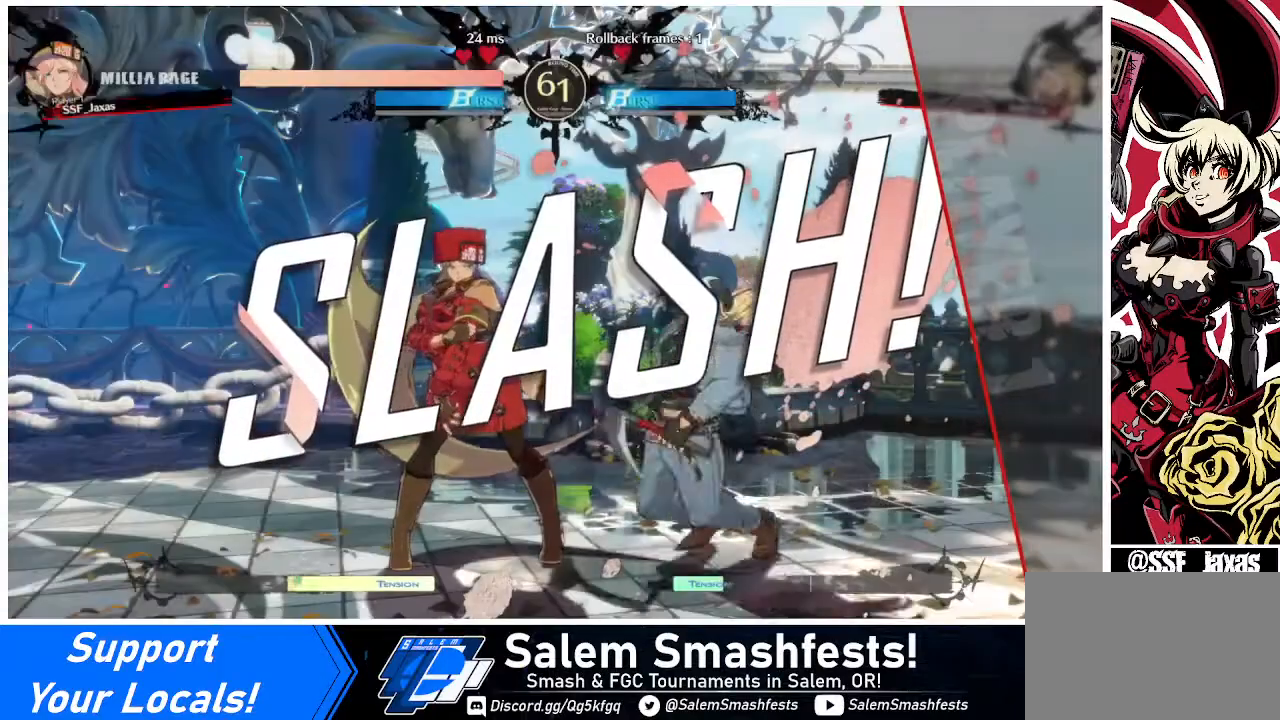
{"buttons": ["CROSS"], "events": [[440, "CROSS", "down"]]}
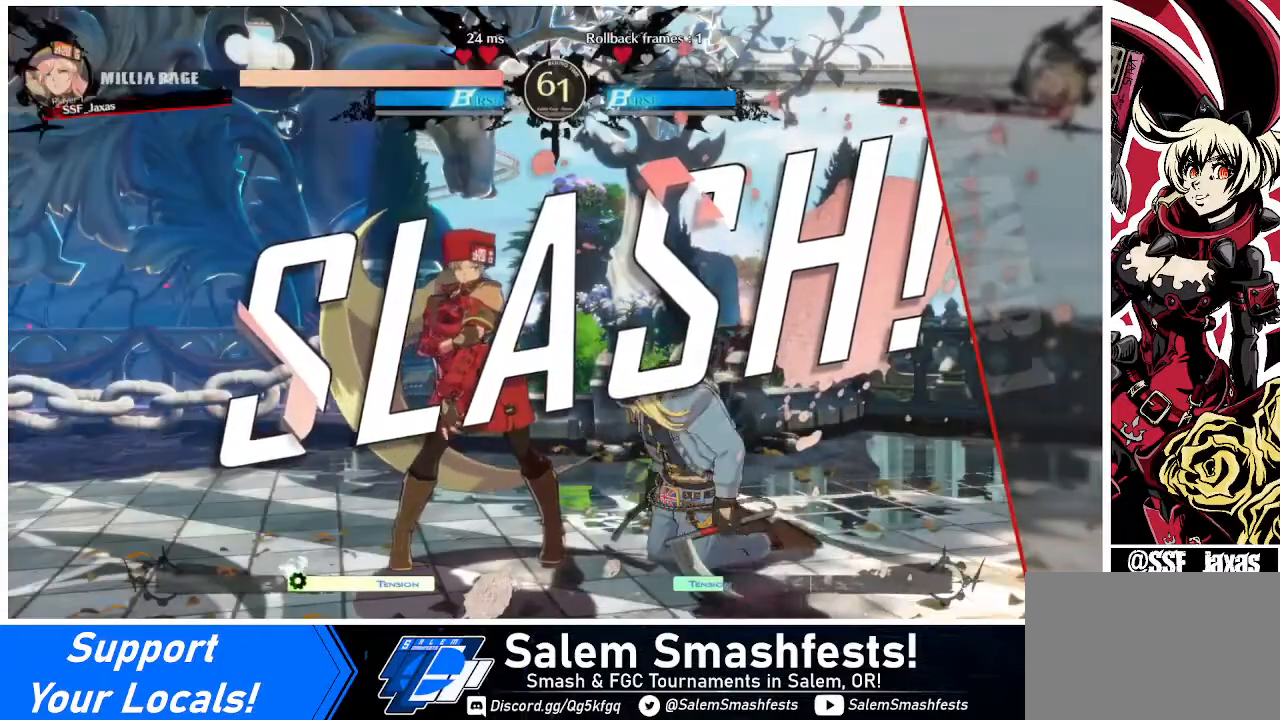
{"buttons": ["CROSS"], "events": [[40, "CROSS", "up"], [440, "CROSS", "down"]]}
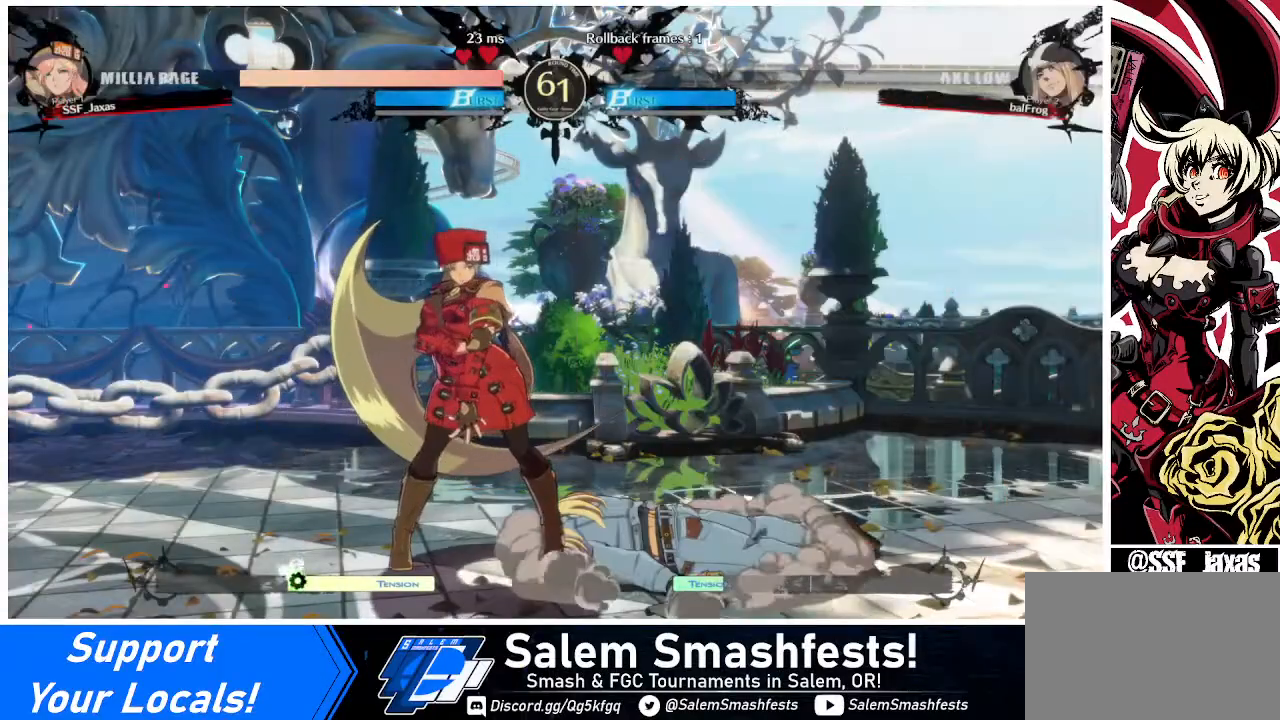
{"buttons": [], "events": [[40, "CROSS", "up"]]}
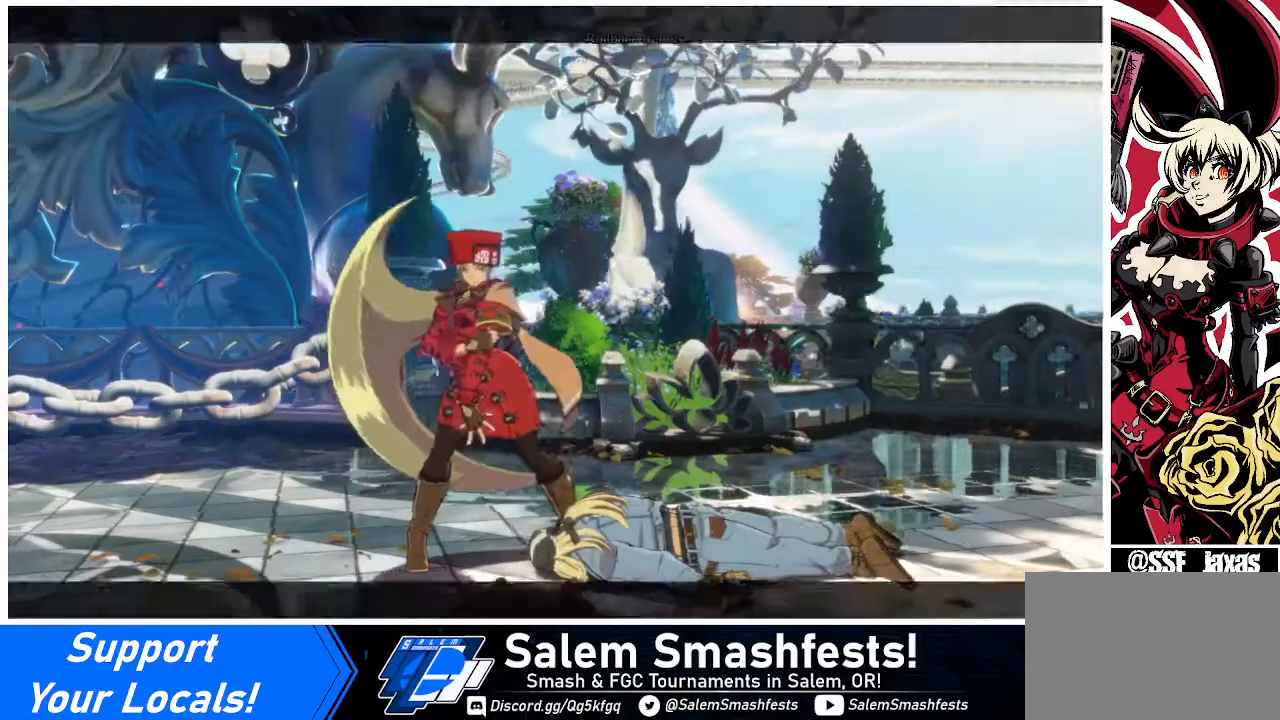
{"buttons": [], "events": [[80, "CROSS", "down"], [240, "CROSS", "up"]]}
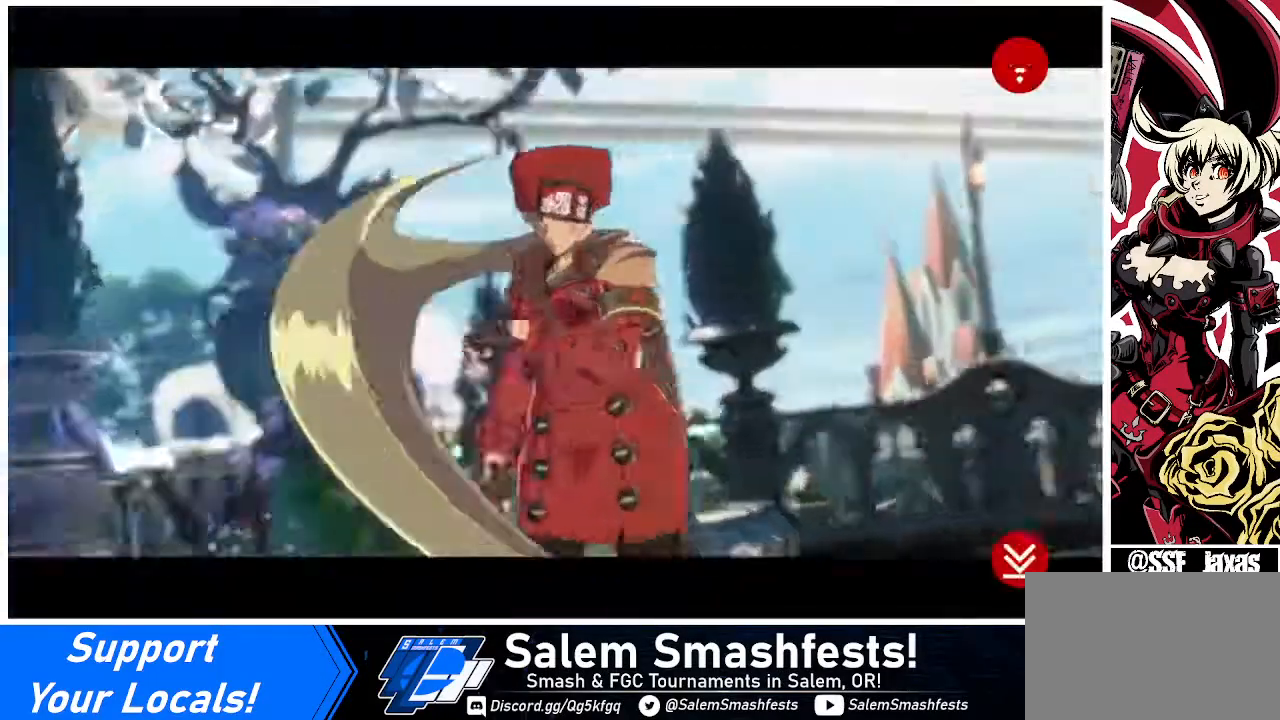
{"buttons": [], "events": []}
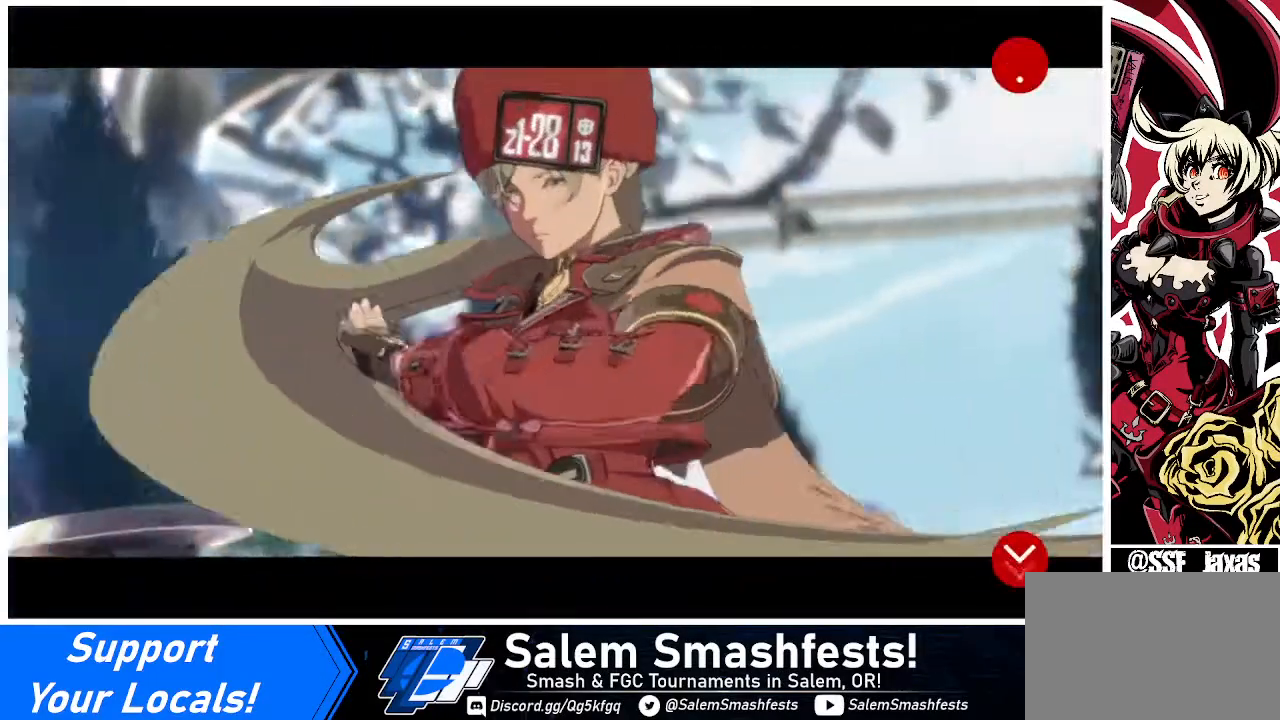
{"buttons": ["CROSS"], "events": [[520, "CROSS", "down"]]}
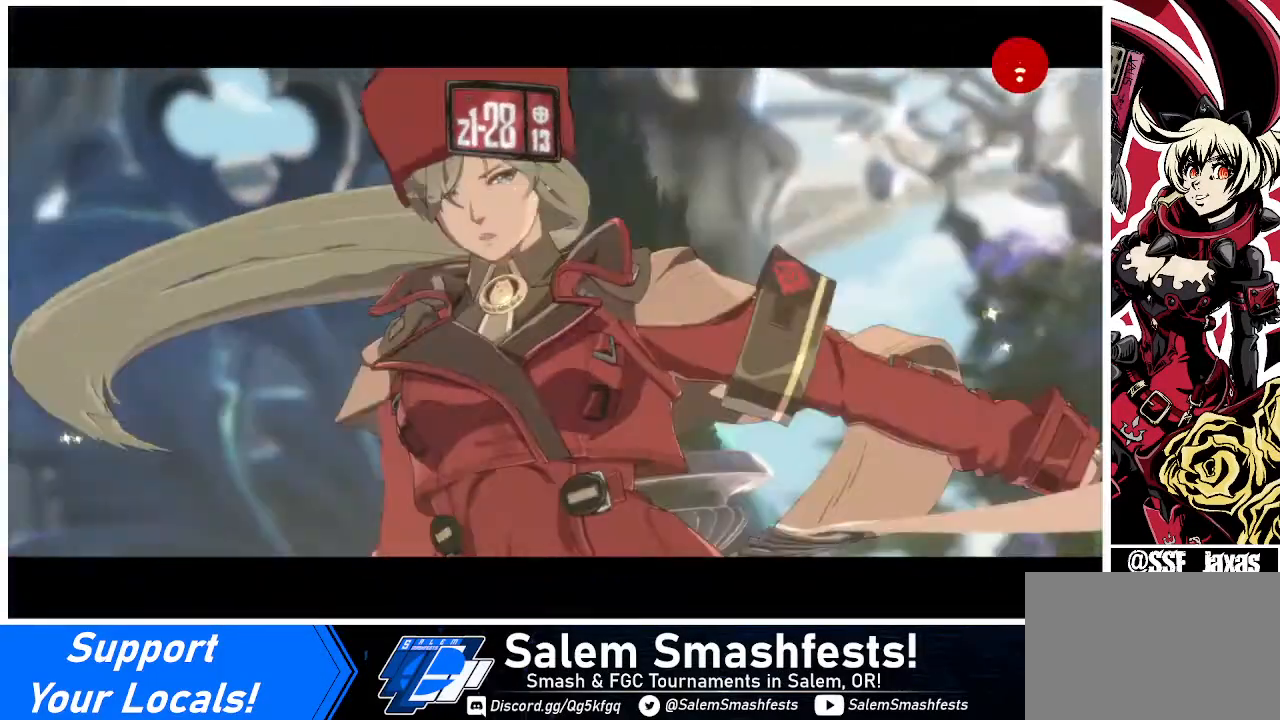
{"buttons": [], "events": [[120, "CROSS", "up"]]}
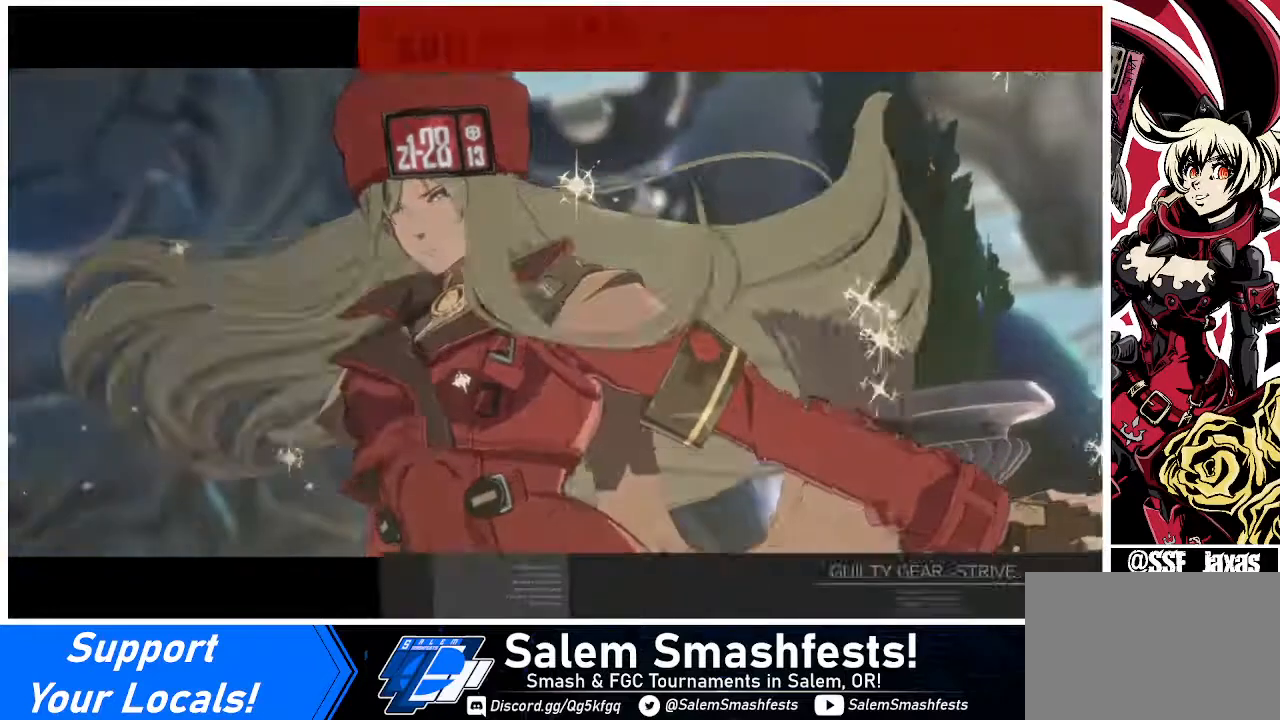
{"buttons": ["CROSS"], "events": [[440, "CROSS", "down"]]}
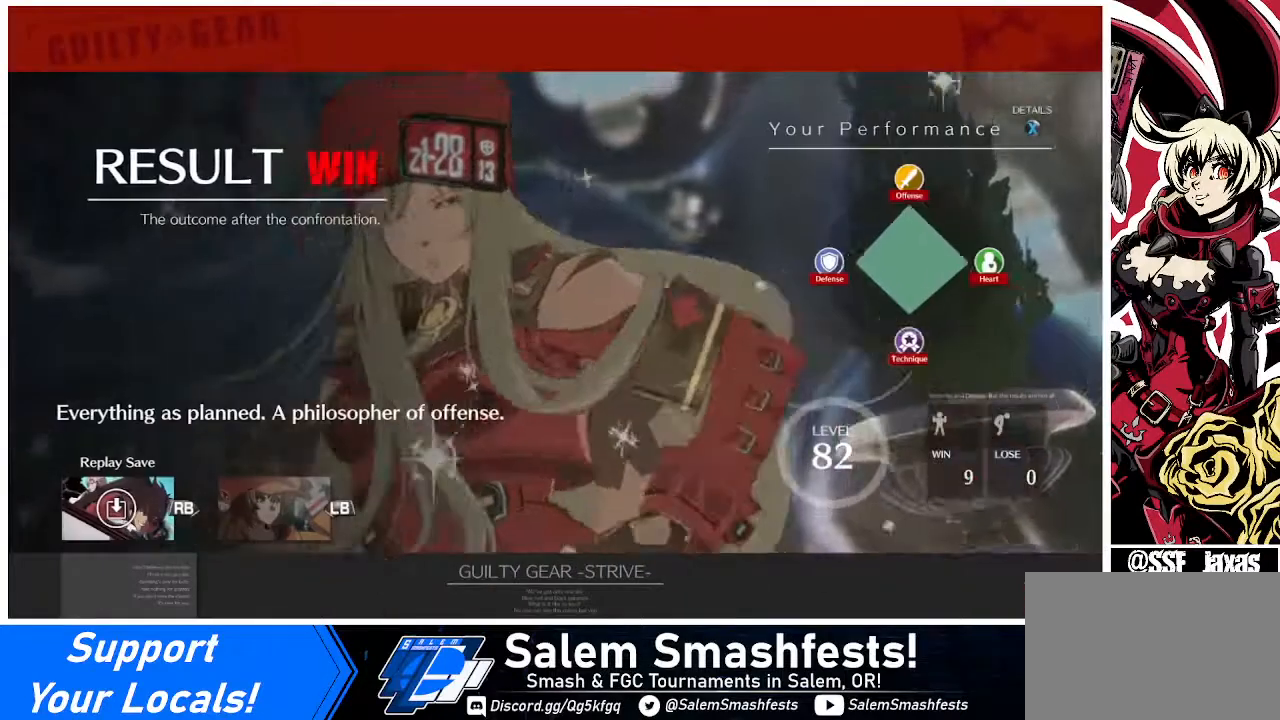
{"buttons": [], "events": [[40, "CROSS", "up"]]}
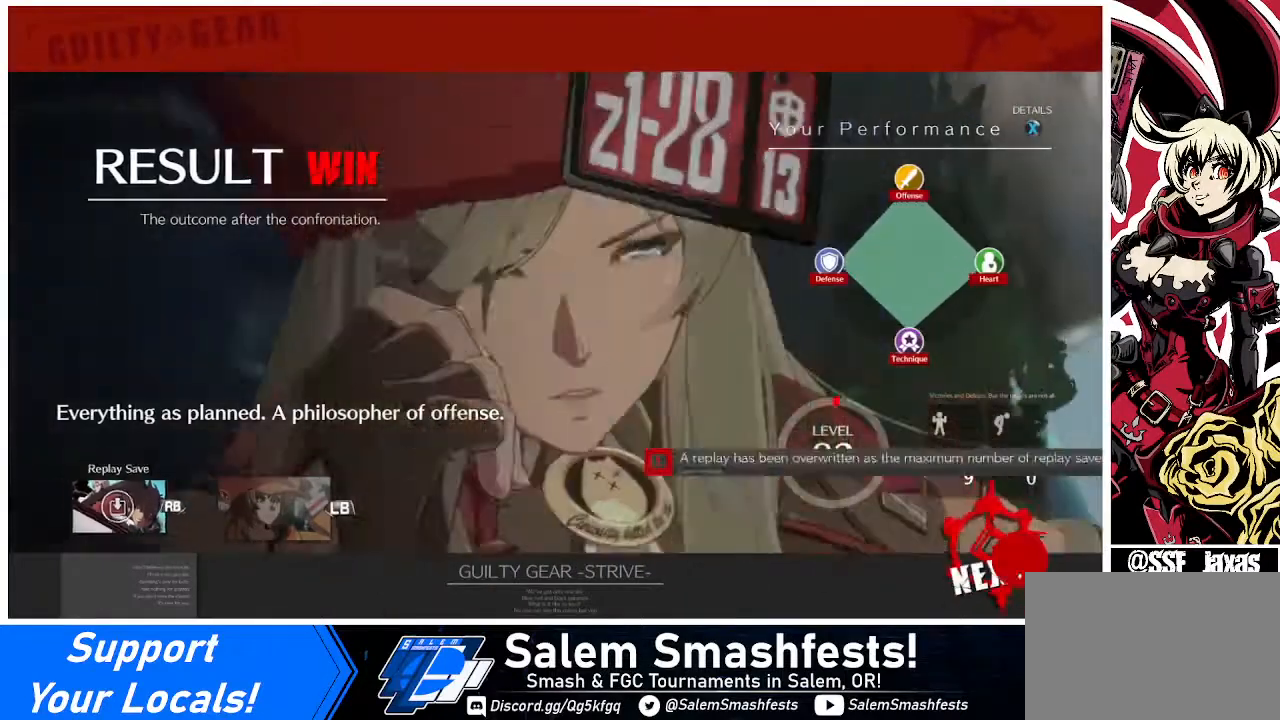
{"buttons": ["CROSS"], "events": [[520, "CROSS", "down"]]}
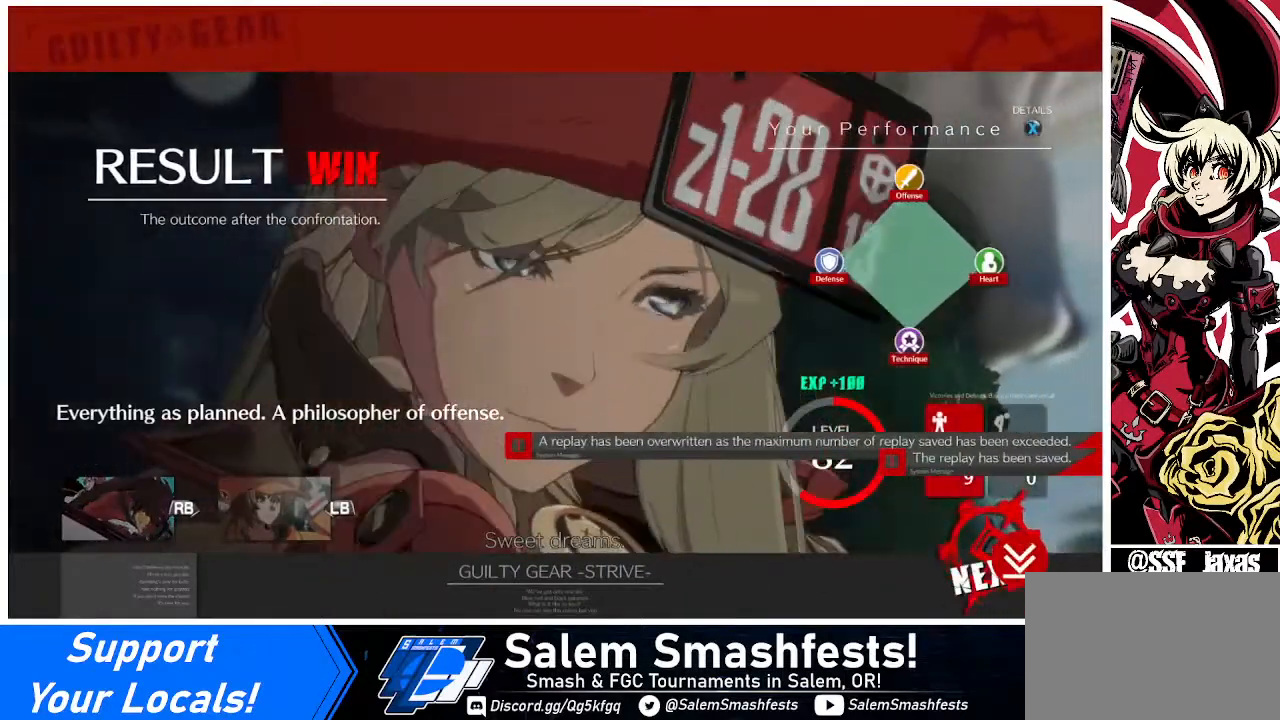
{"buttons": [], "events": [[120, "CROSS", "up"]]}